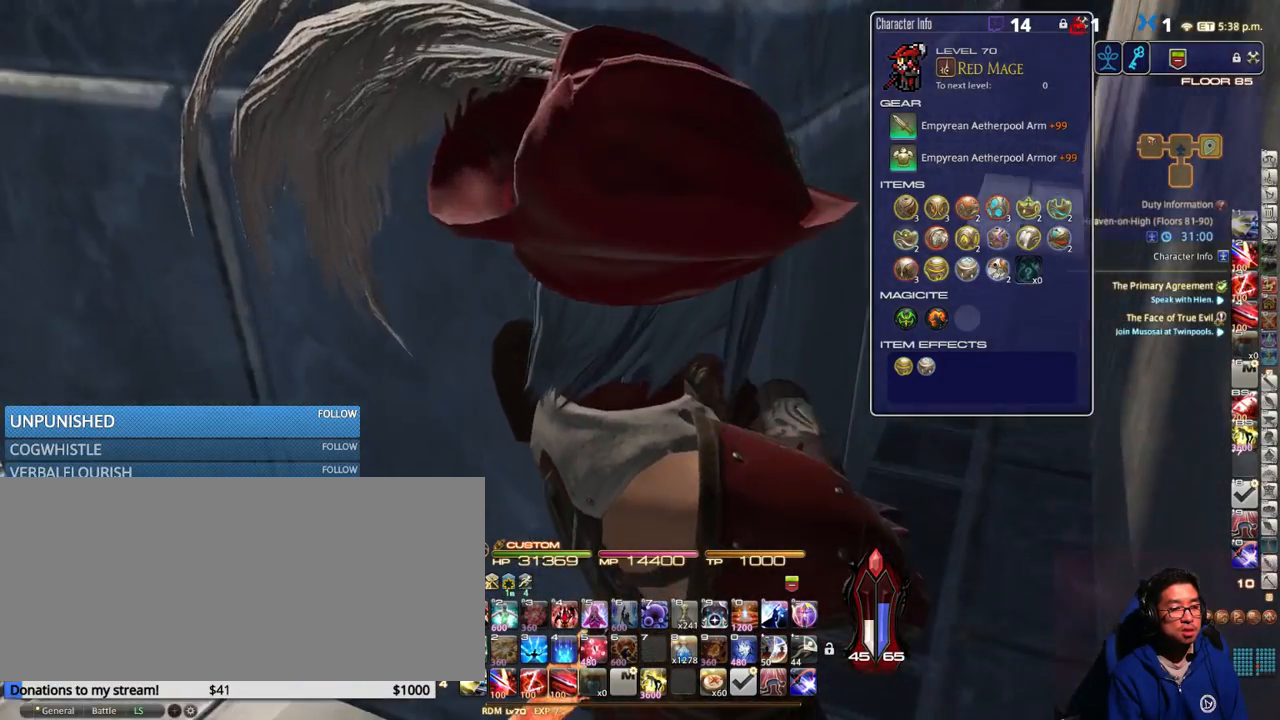
Gameplay with keyboard; each line is a JSON object with the keys held at the frame after it. "events" lists presses ("down") and releases ("up") of ".", "/", "0", "1", "2", "3", "4", "5", "6", "7", "8", "9", "a", "alt_l", "alt_r", "b", "backslash", "backspace", "c", "caps_lock", "comma", "ctrl_l", "ctrl_r", "d", "down", "e", "equals", "escape", "f", "f1", "f10", "f11", "f12", "f2", "f3", "f4", "f5", "f6", "f7", "f8", "f9", "g", "h", "i", "j", "k", "l", "lbracket", "left", "m", "minus", "n", "o", "p", "q", "quote", "r", "rbracket", "return", "right", "s", "semicolon", "shift_l", "shift_r", "space", "super", "t", "tab", "tilde", "u", "up", "v", "w", "x", "y" and "z" between this image and that frame as [ms after this image, input, new state], when the widget could be followed in between. No other keys are recorded. Mouse input is not recorded.
{"keys": ["minus"], "events": [[133, "p", "down"], [333, "minus", "down"], [466, "p", "up"]]}
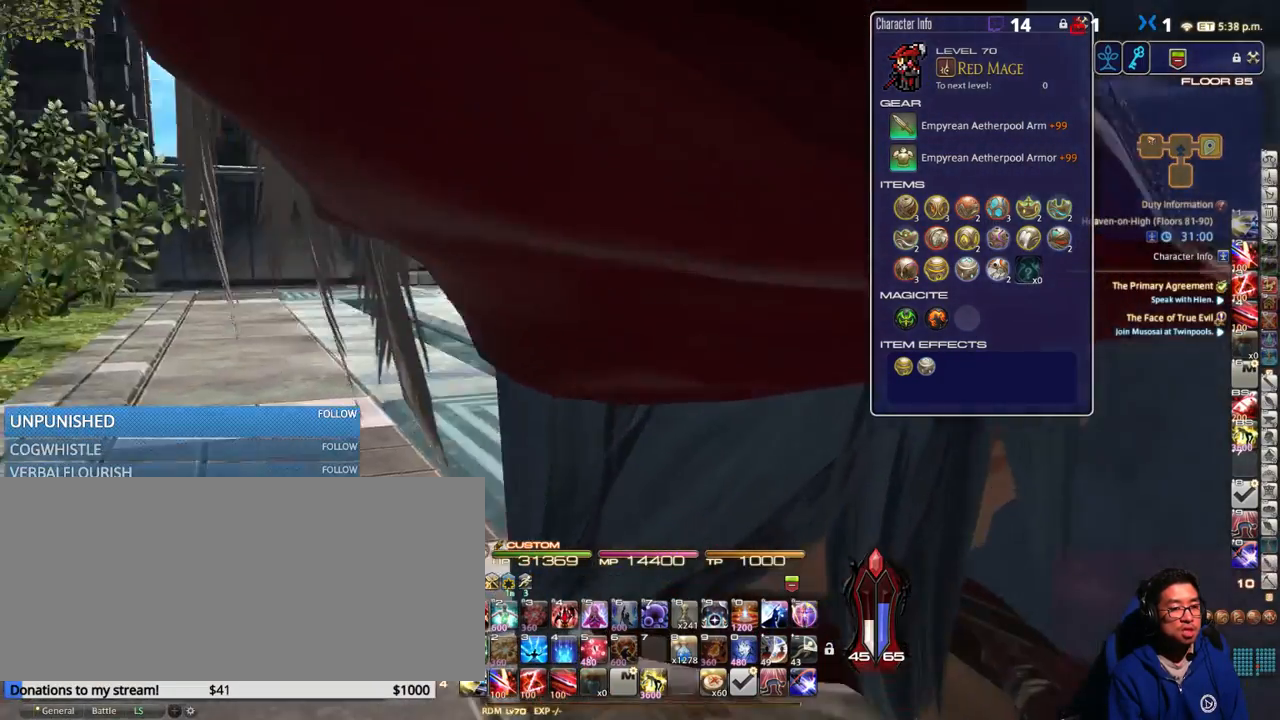
{"keys": [], "events": [[66, "rbracket", "down"], [116, "minus", "up"], [466, "rbracket", "up"]]}
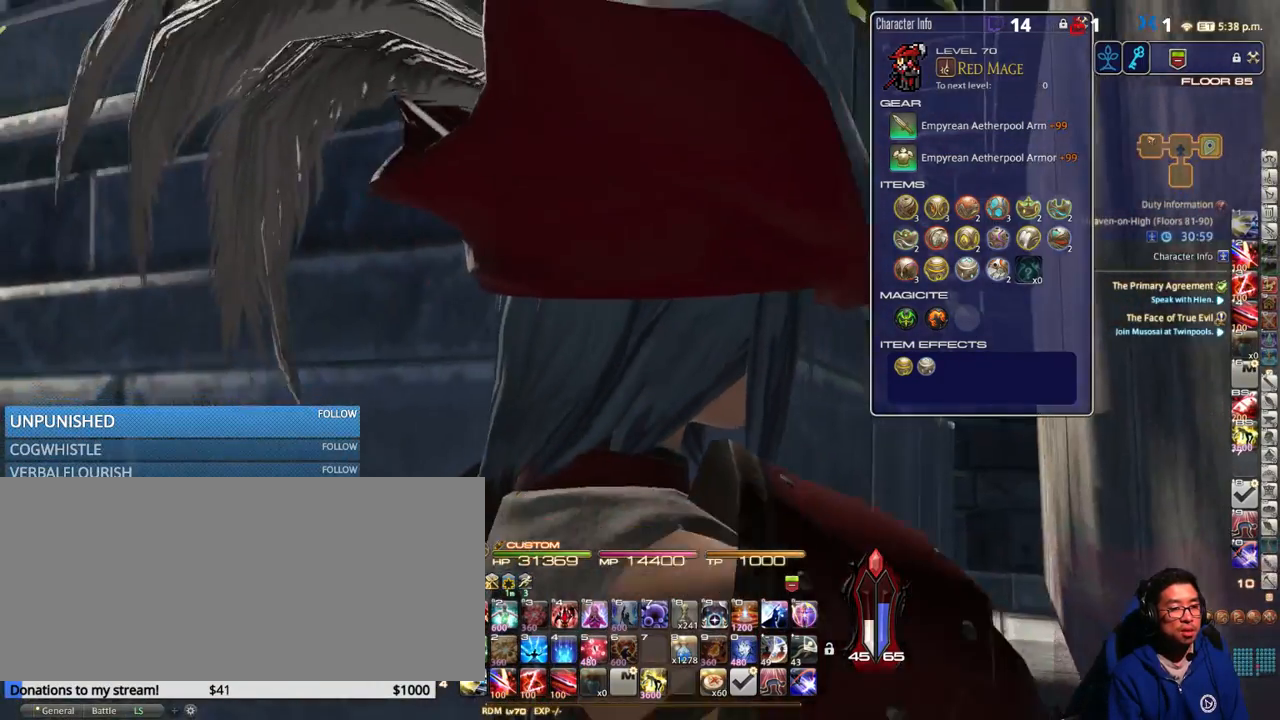
{"keys": ["rbracket"], "events": [[333, "rbracket", "down"]]}
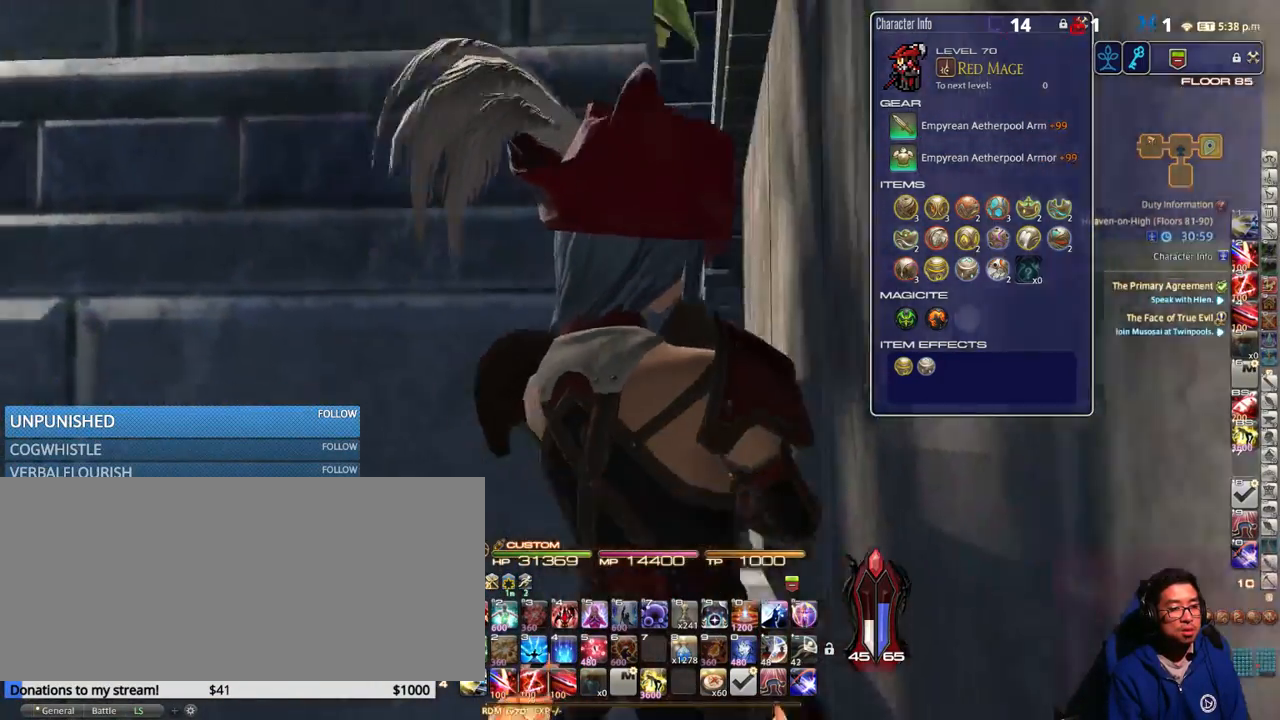
{"keys": ["lbracket", "rbracket"], "events": [[200, "lbracket", "down"]]}
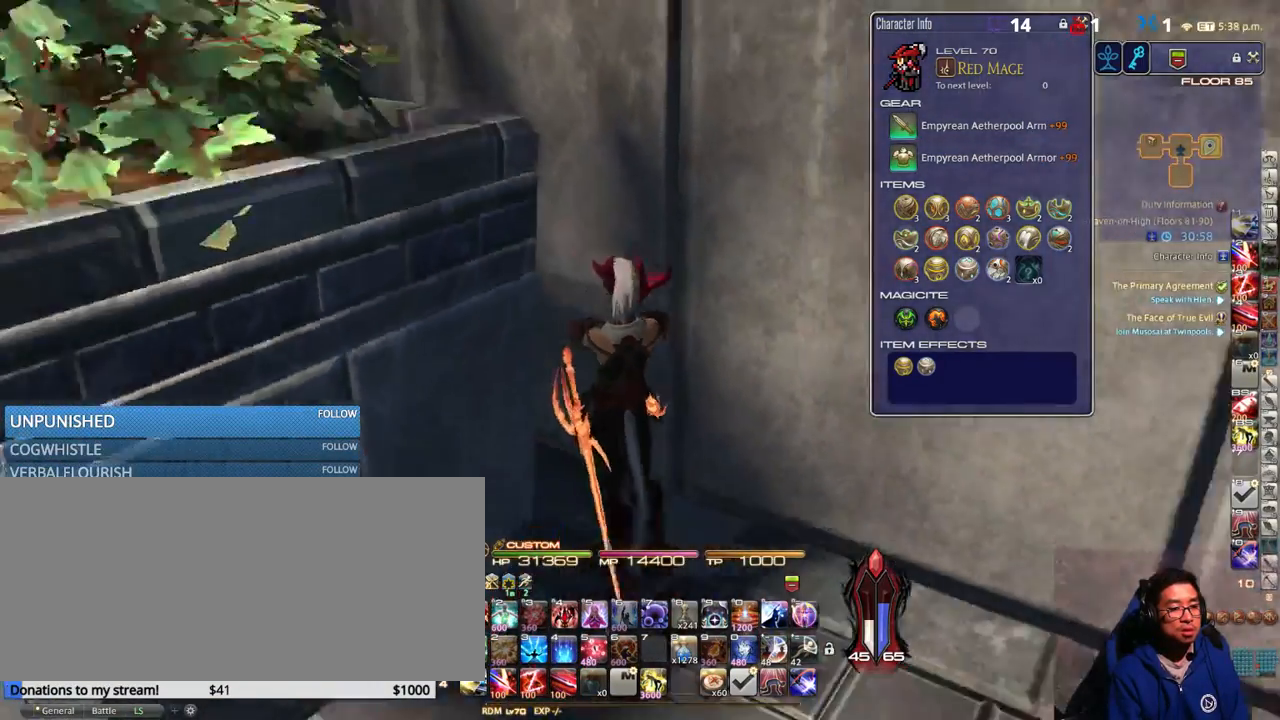
{"keys": ["p"], "events": [[66, "rbracket", "up"], [116, "lbracket", "up"], [483, "p", "down"]]}
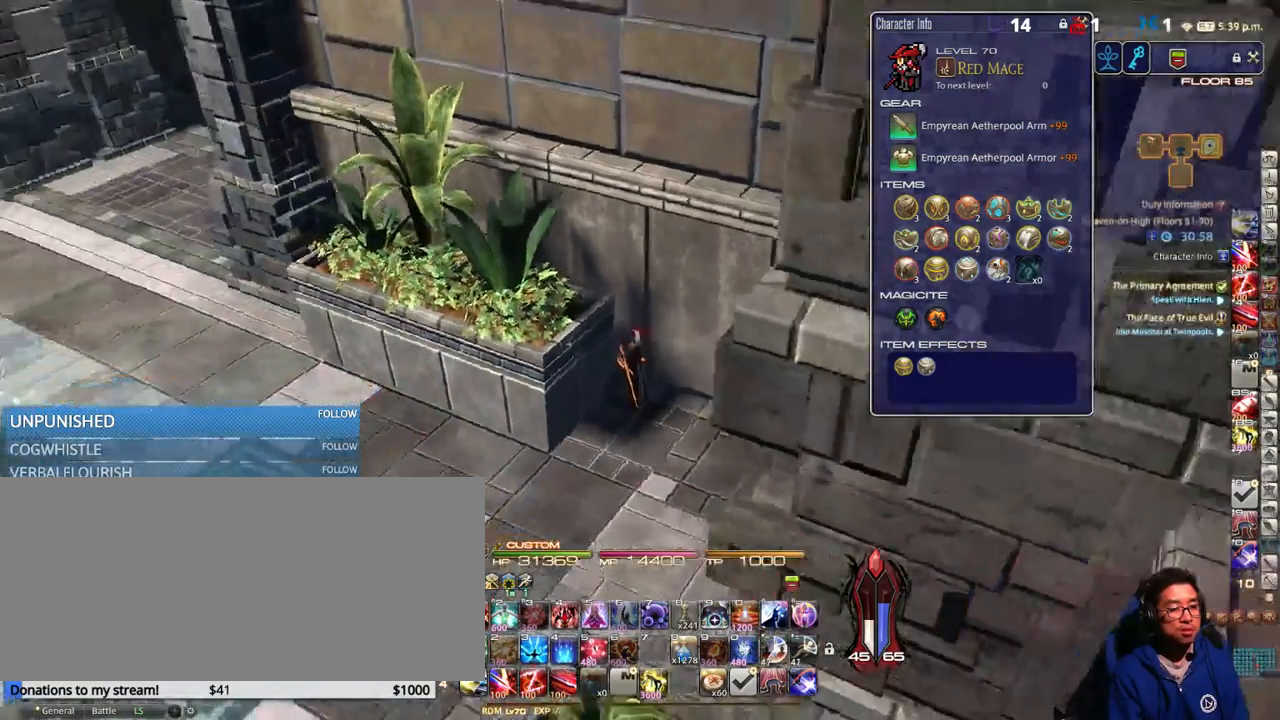
{"keys": ["p"], "events": [[50, "minus", "down"], [200, "minus", "up"], [200, "p", "up"], [500, "p", "down"]]}
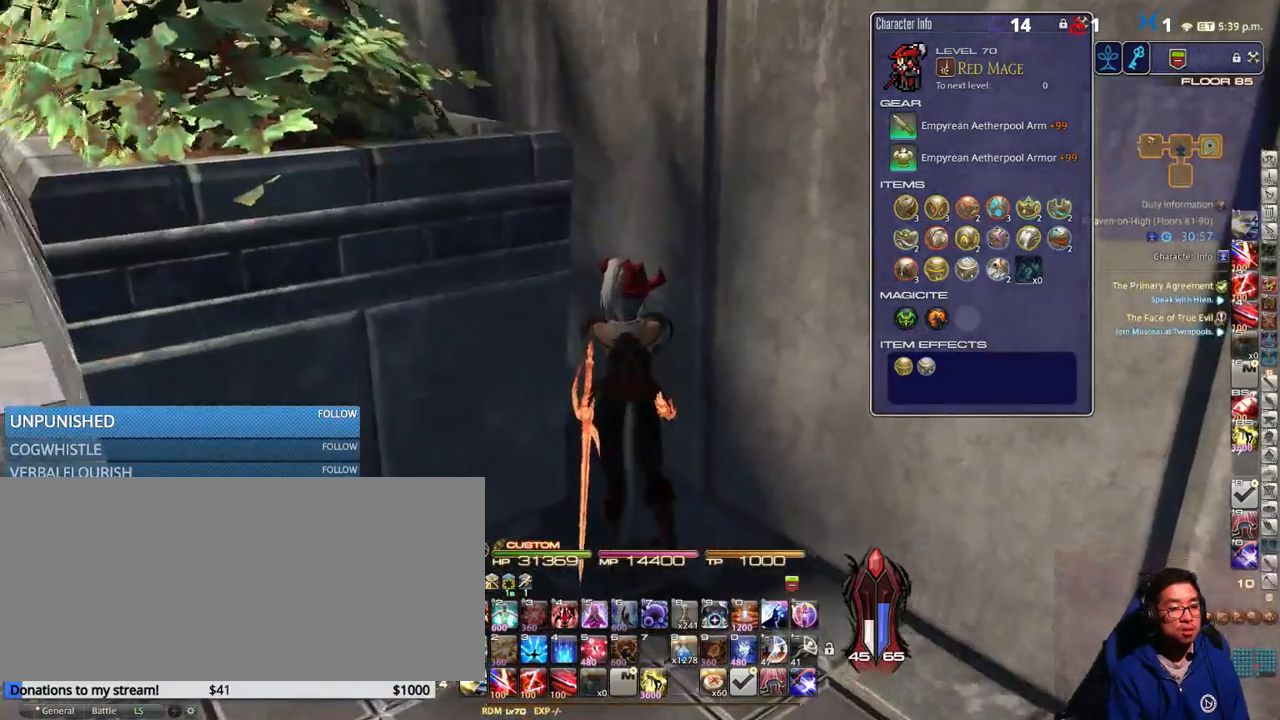
{"keys": [], "events": [[100, "minus", "down"], [283, "minus", "up"], [283, "p", "up"], [383, "minus", "down"], [433, "minus", "up"]]}
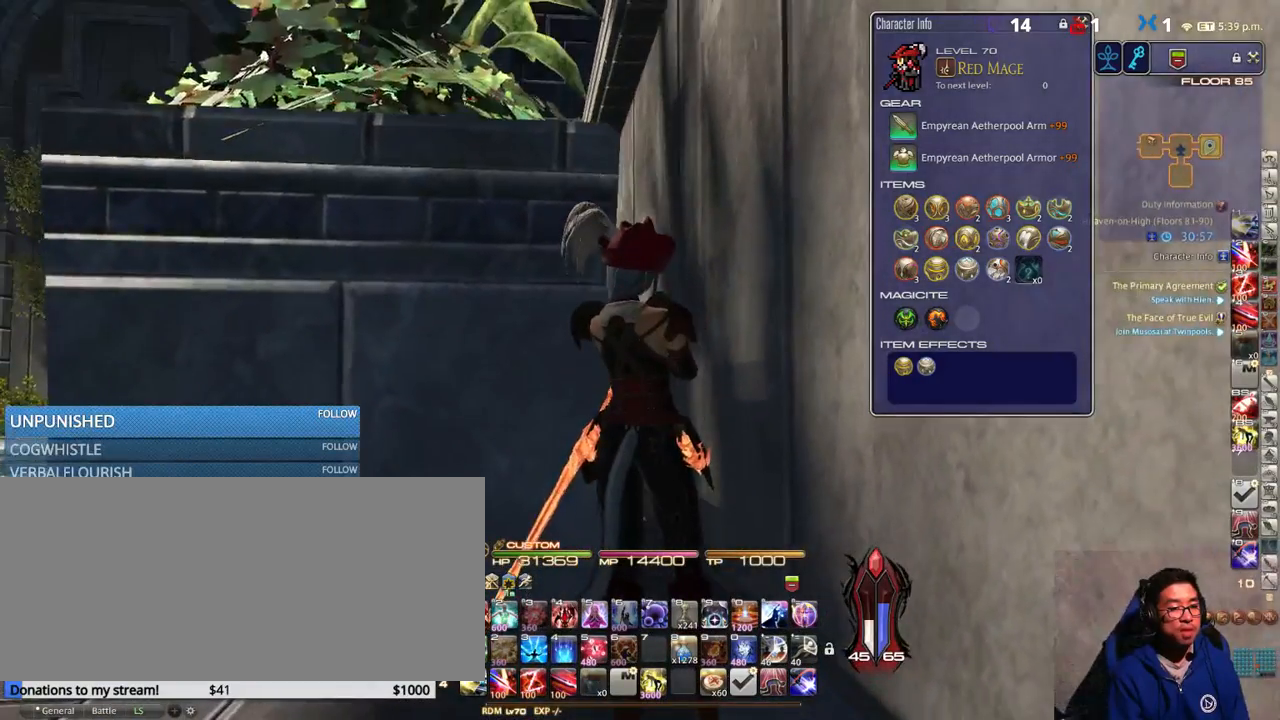
{"keys": ["p"], "events": [[83, "p", "down"], [166, "p", "up"], [466, "p", "down"]]}
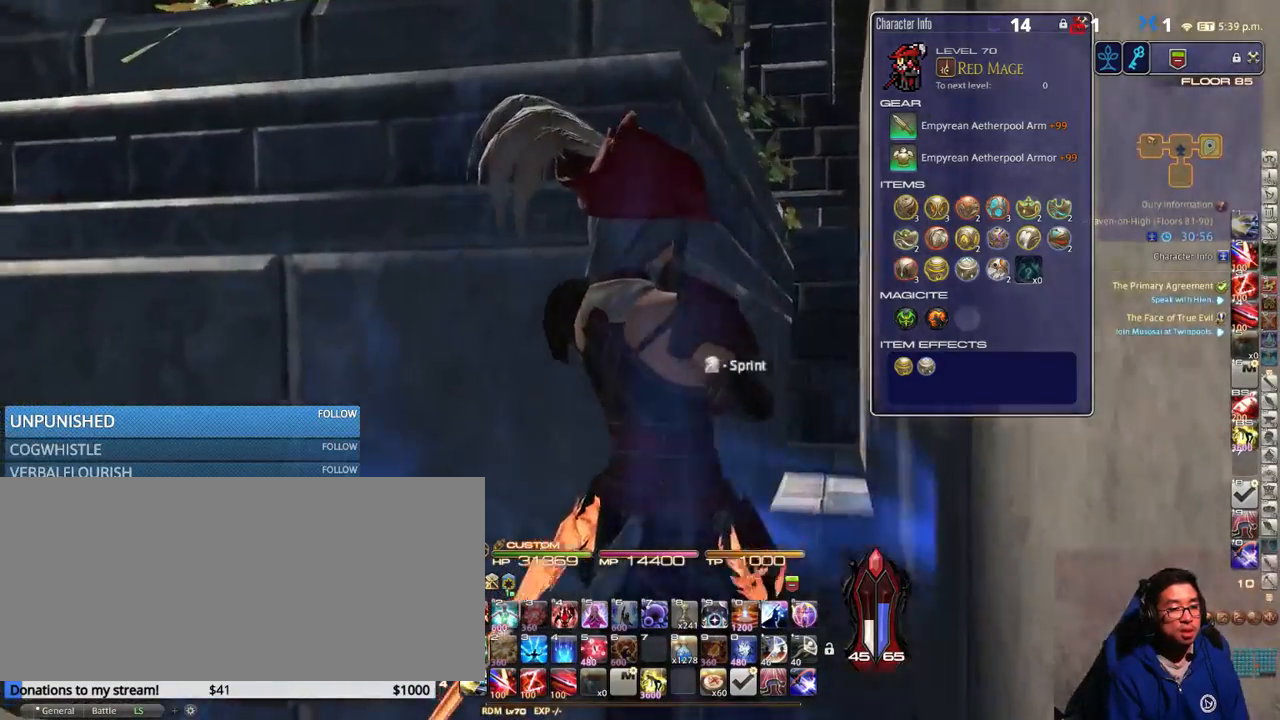
{"keys": ["p"], "events": [[16, "p", "up"], [350, "p", "down"]]}
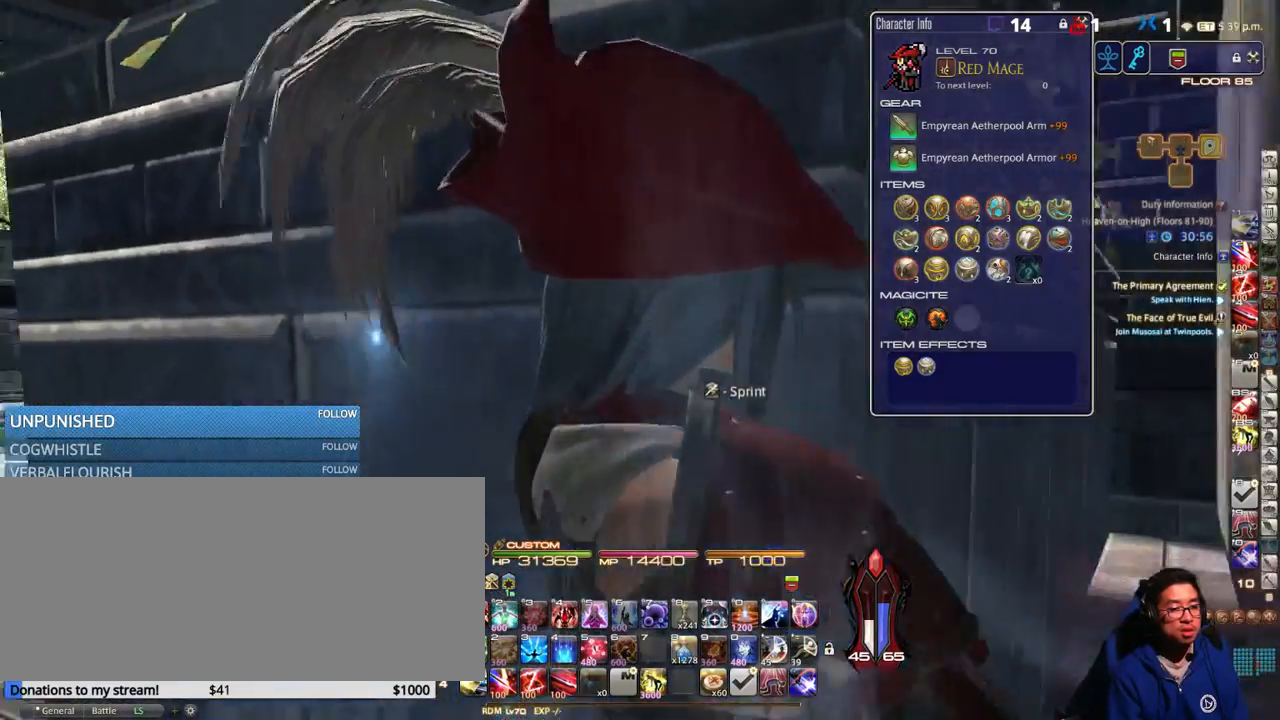
{"keys": ["lbracket"], "events": [[100, "lbracket", "down"], [483, "p", "up"]]}
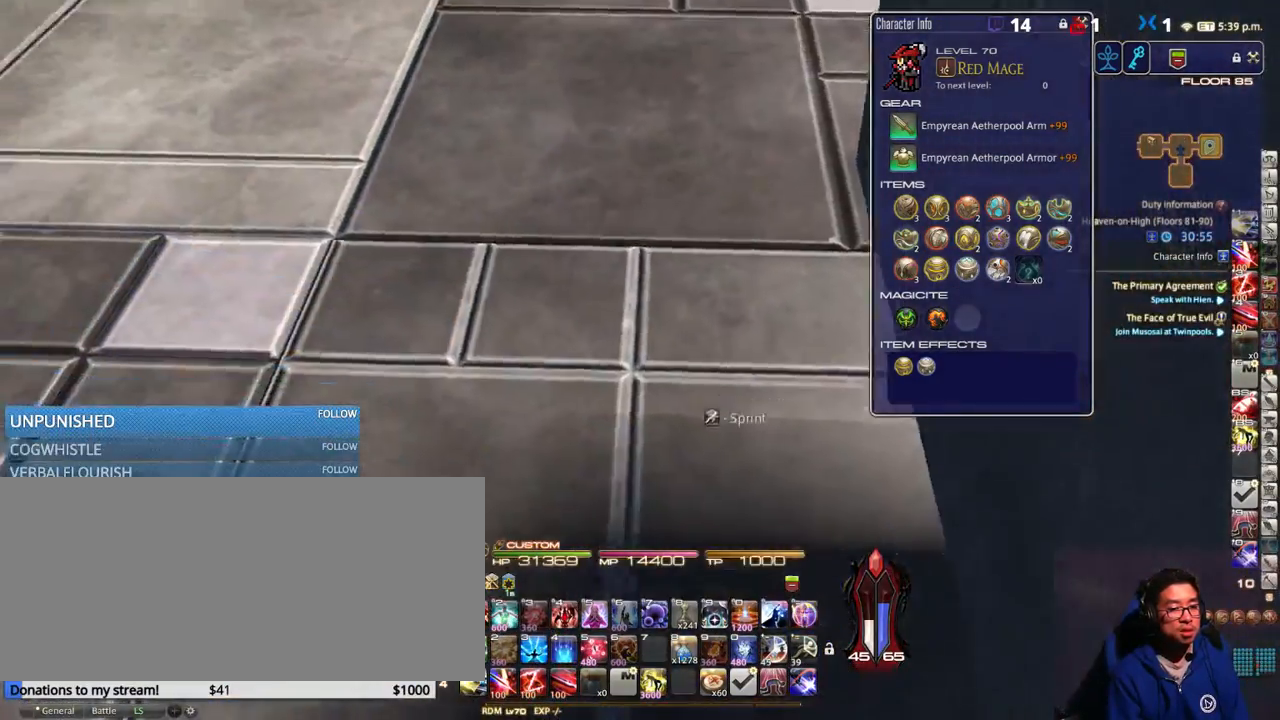
{"keys": ["minus", "rbracket"], "events": [[33, "lbracket", "up"], [83, "rbracket", "down"], [300, "minus", "down"]]}
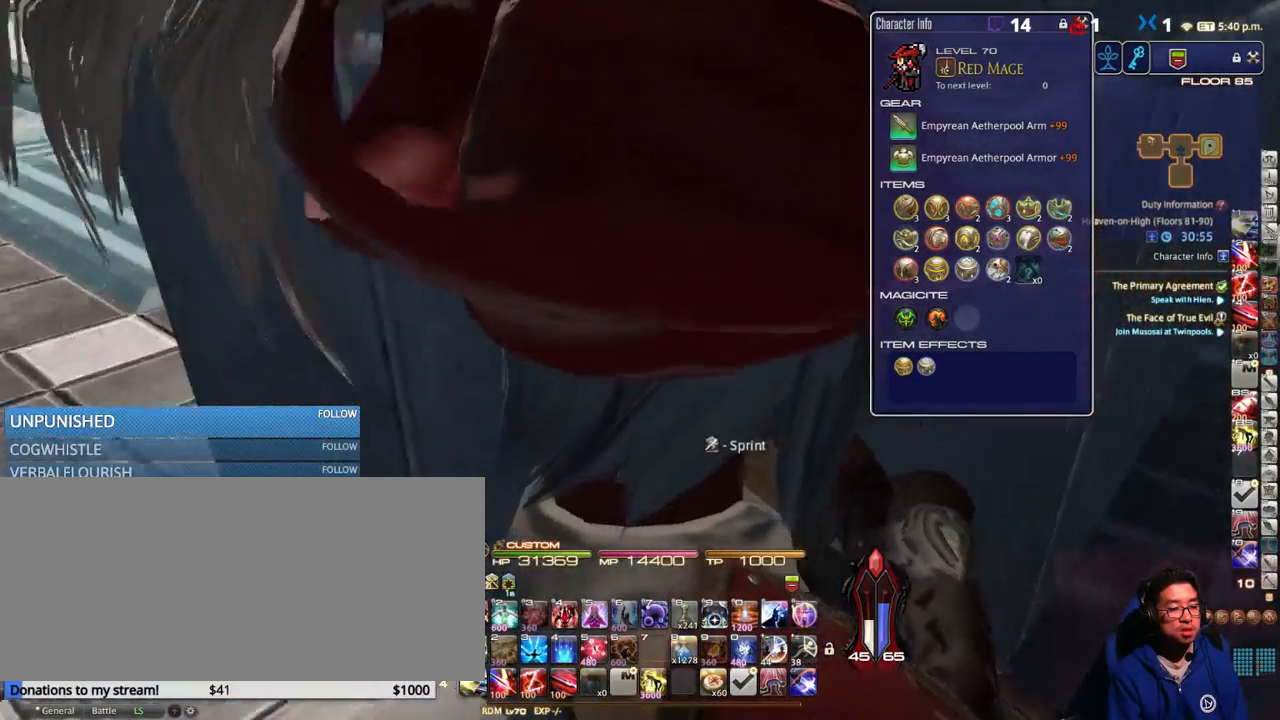
{"keys": [], "events": [[66, "rbracket", "up"], [150, "minus", "up"], [300, "p", "down"], [416, "p", "up"]]}
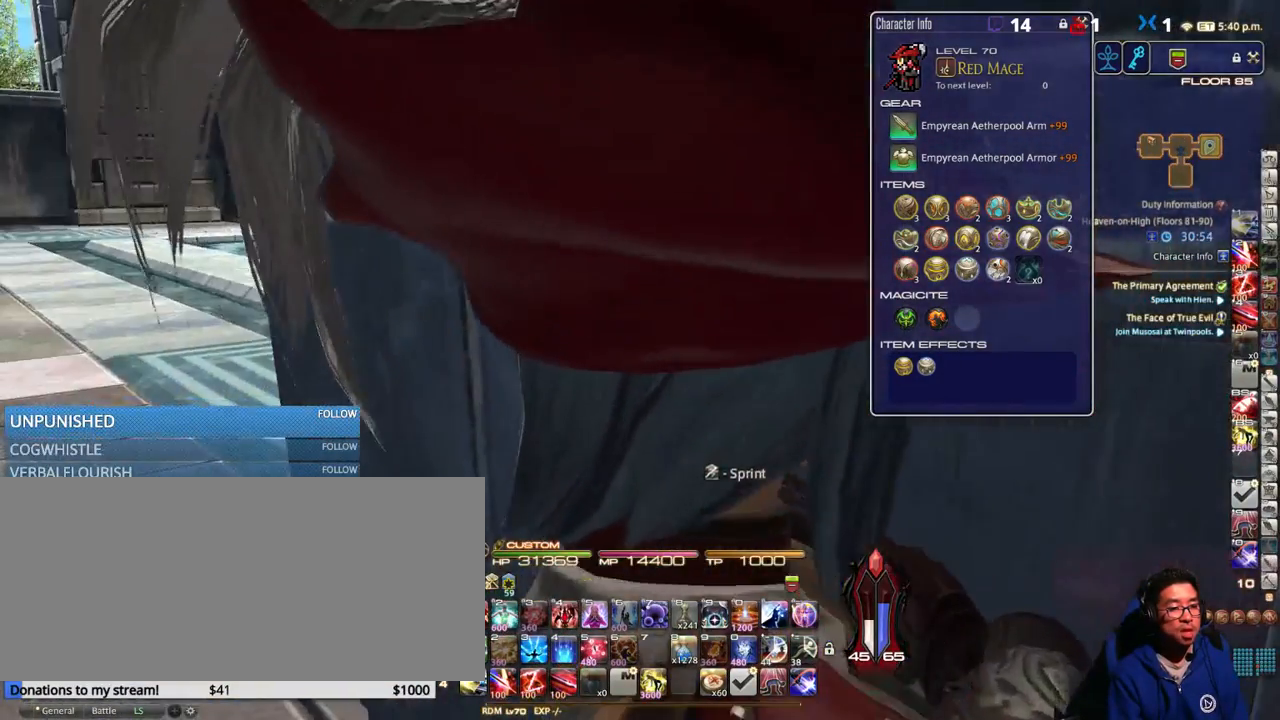
{"keys": [], "events": [[183, "rbracket", "down"], [333, "rbracket", "up"]]}
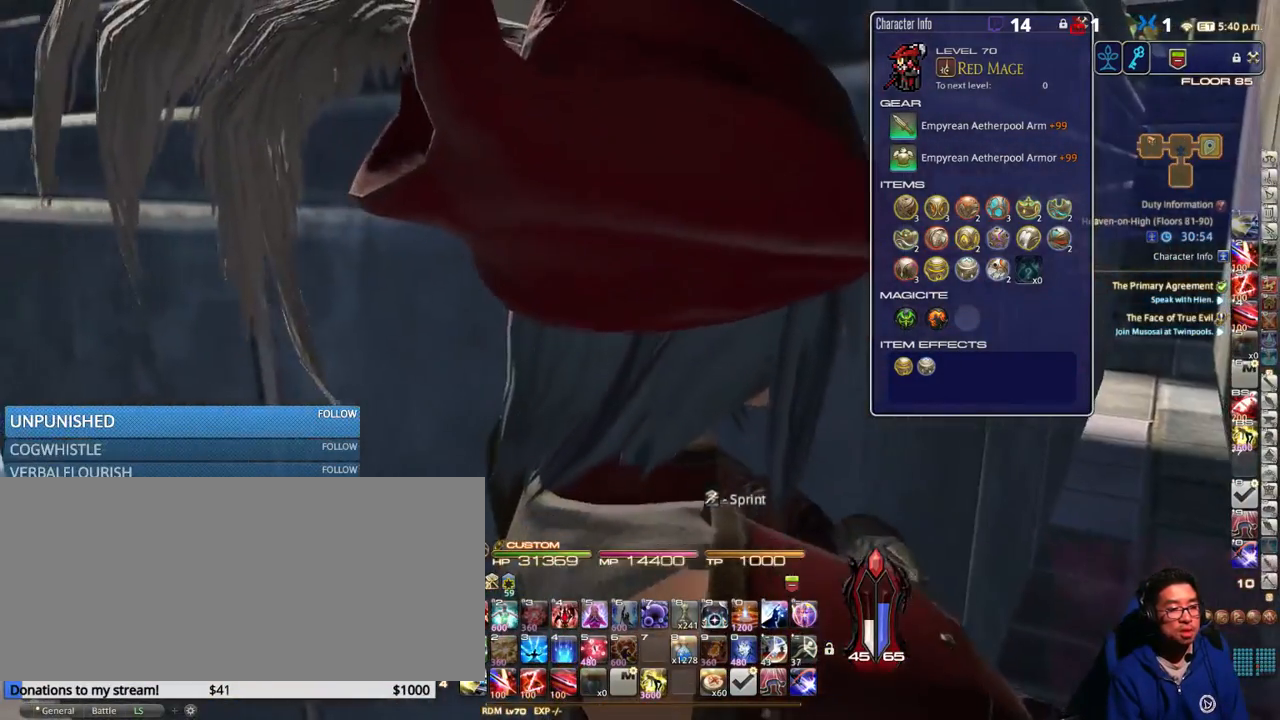
{"keys": [], "events": [[333, "rbracket", "down"], [400, "rbracket", "up"]]}
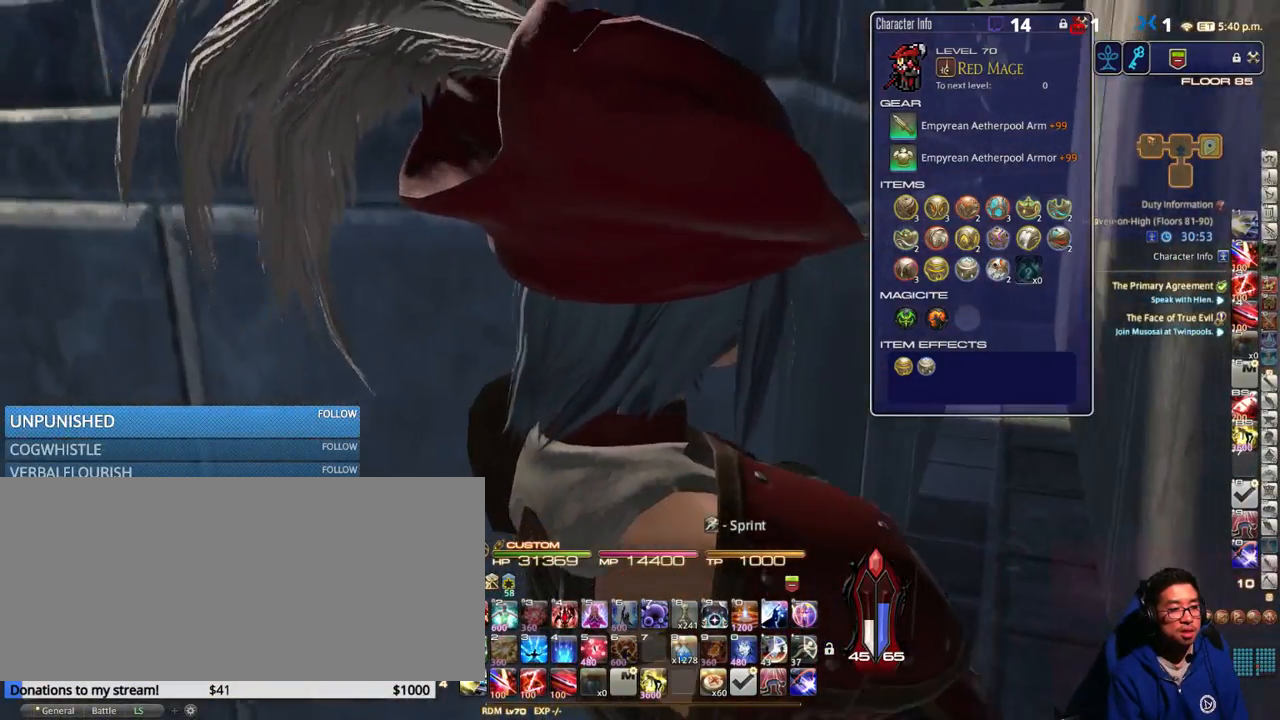
{"keys": ["a", "w"], "events": [[83, "rbracket", "down"], [233, "rbracket", "up"], [466, "a", "down"], [466, "w", "down"]]}
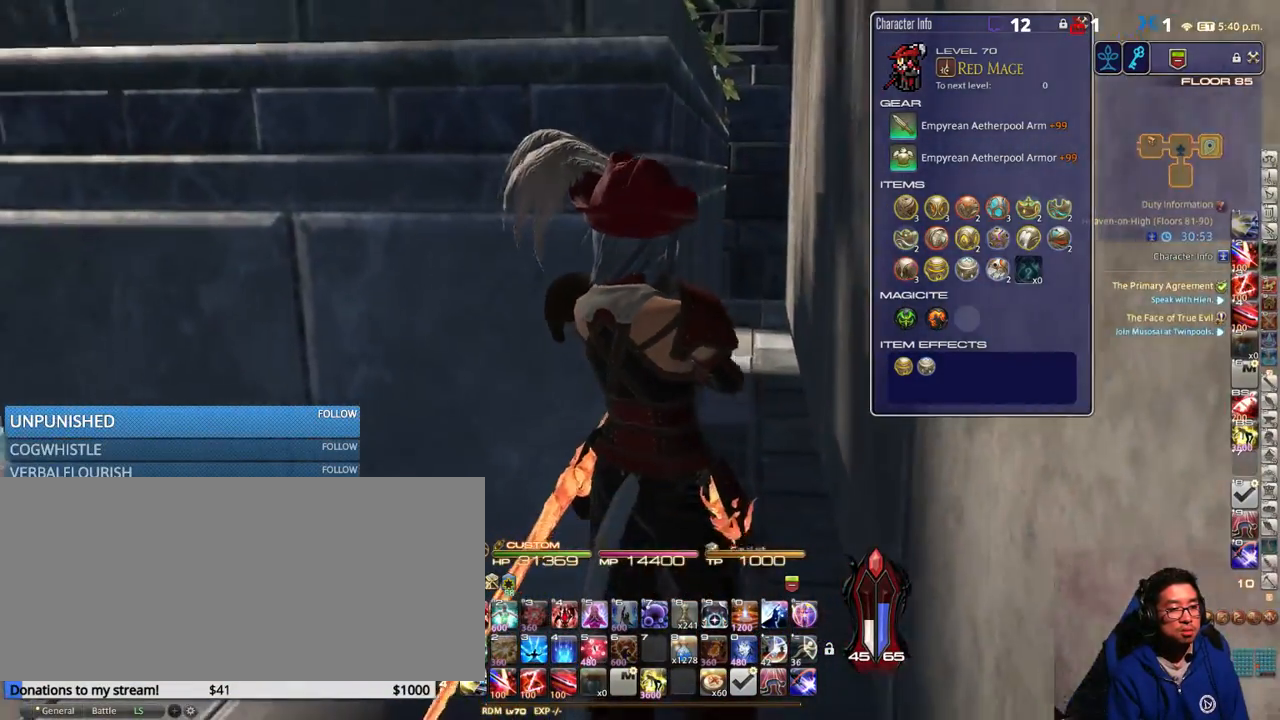
{"keys": ["a", "w"], "events": [[16, "a", "up"], [16, "w", "up"], [366, "a", "down"], [383, "p", "down"], [383, "w", "down"], [483, "p", "up"]]}
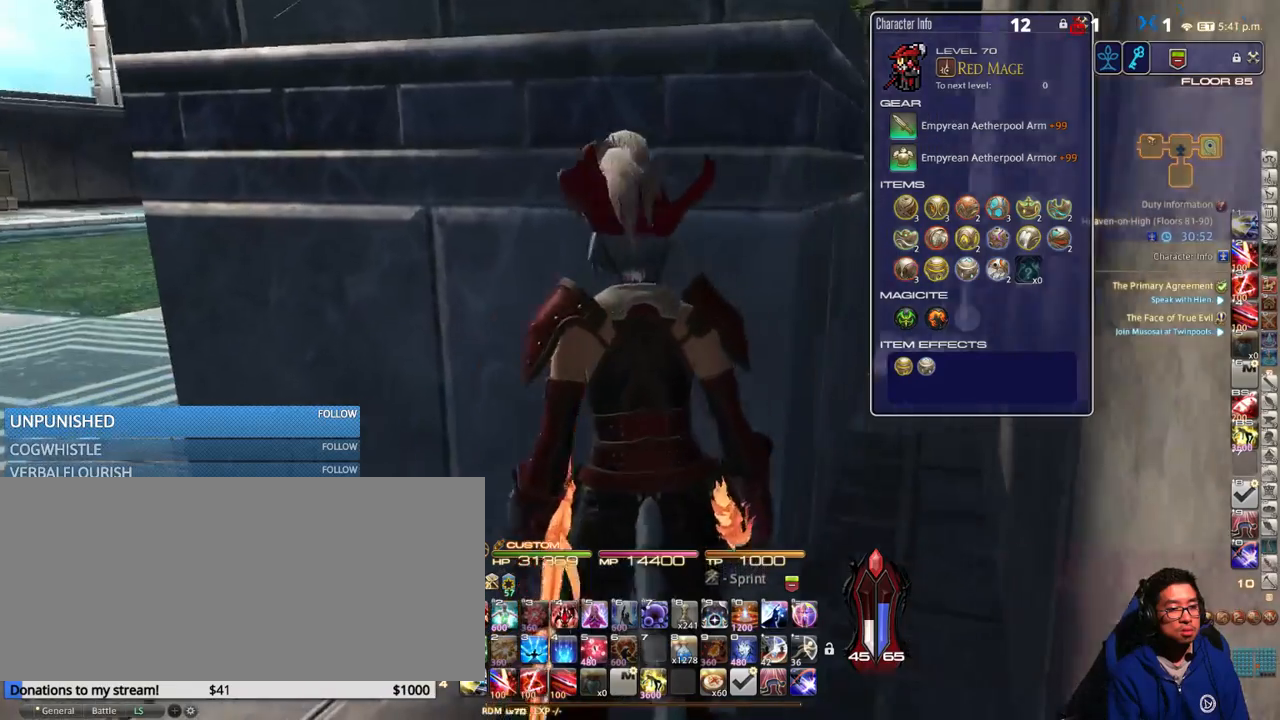
{"keys": [], "events": [[16, "a", "up"], [16, "w", "up"], [366, "rbracket", "down"], [483, "rbracket", "up"]]}
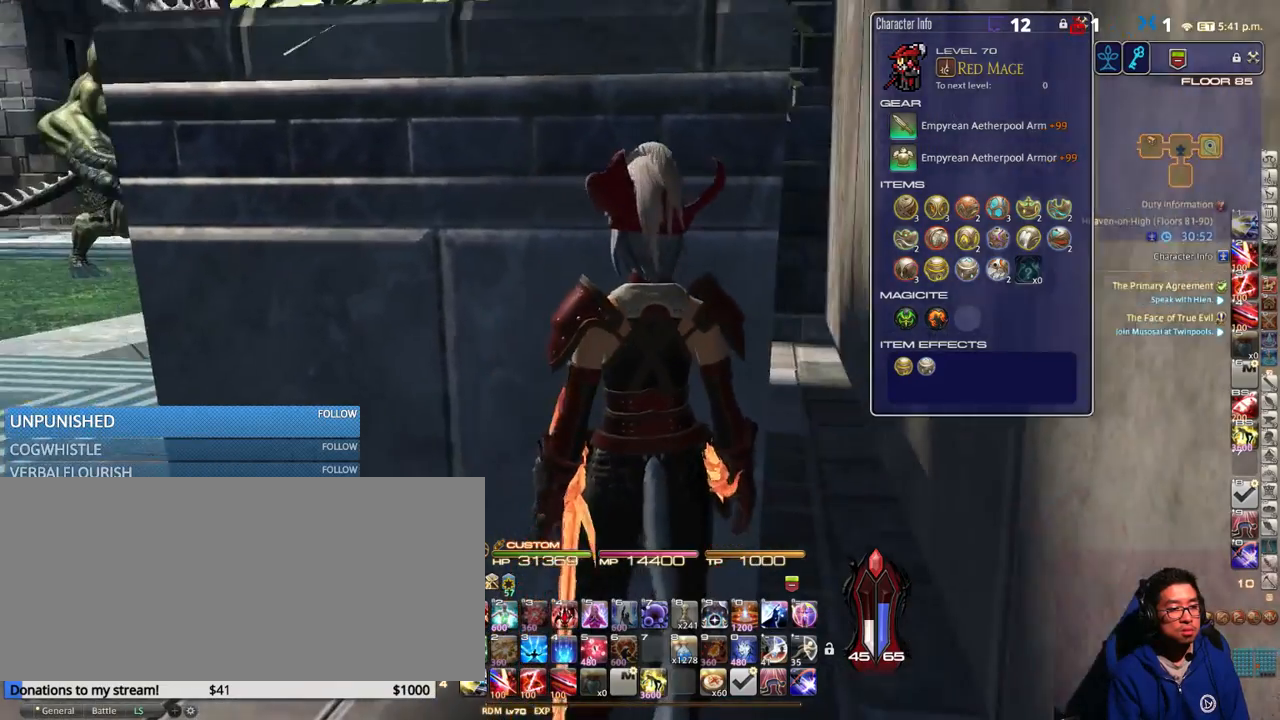
{"keys": [], "events": [[100, "a", "down"], [100, "w", "down"], [233, "a", "up"], [233, "w", "up"]]}
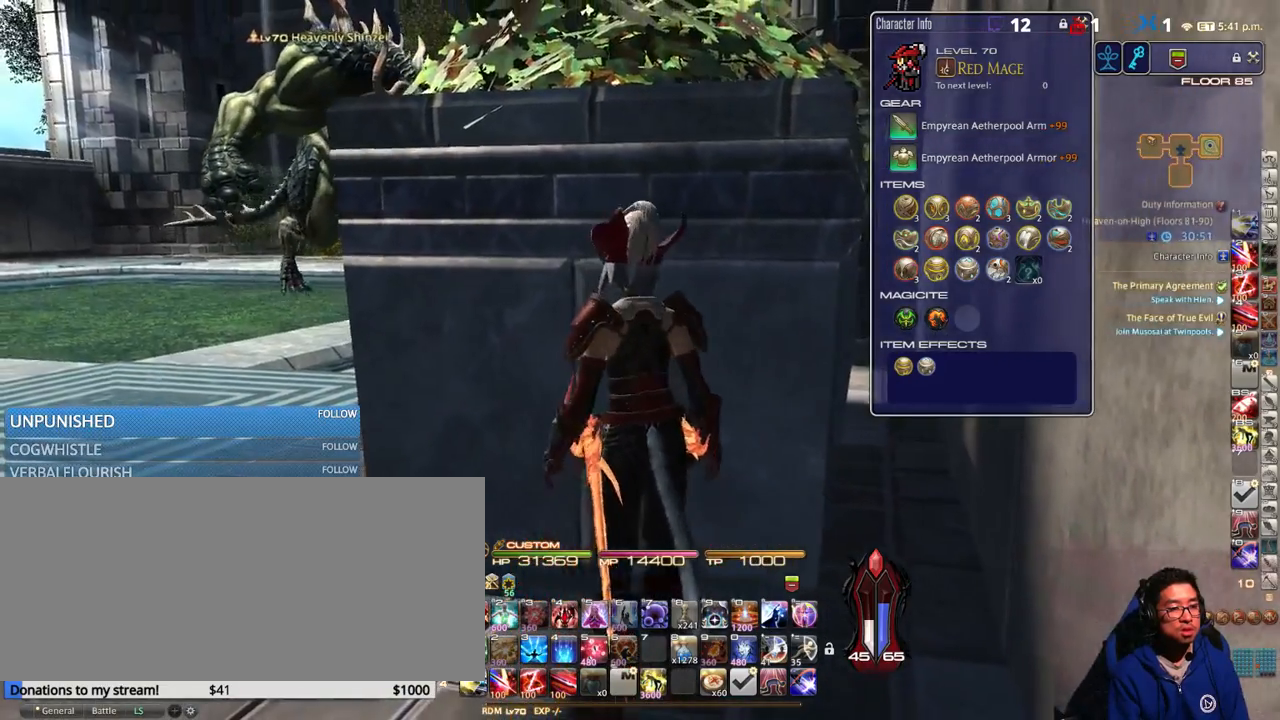
{"keys": [], "events": [[166, "rbracket", "down"], [316, "rbracket", "up"]]}
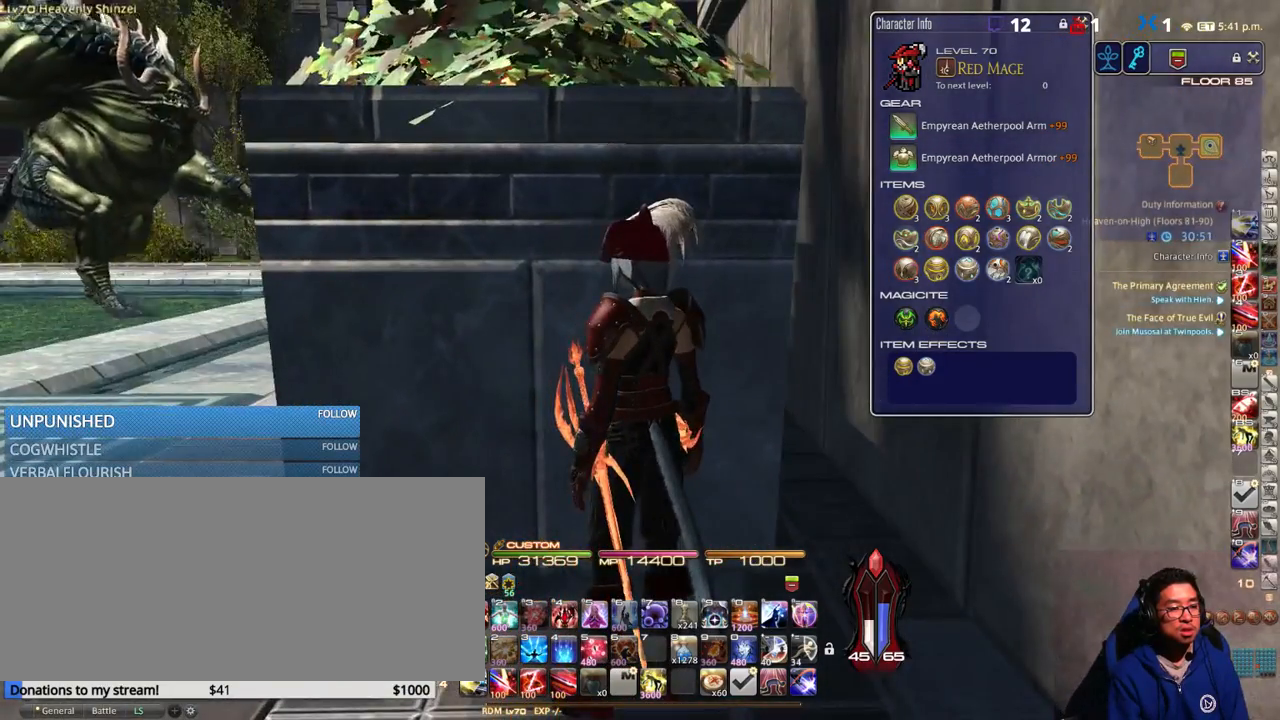
{"keys": [], "events": [[16, "lbracket", "down"], [133, "lbracket", "up"]]}
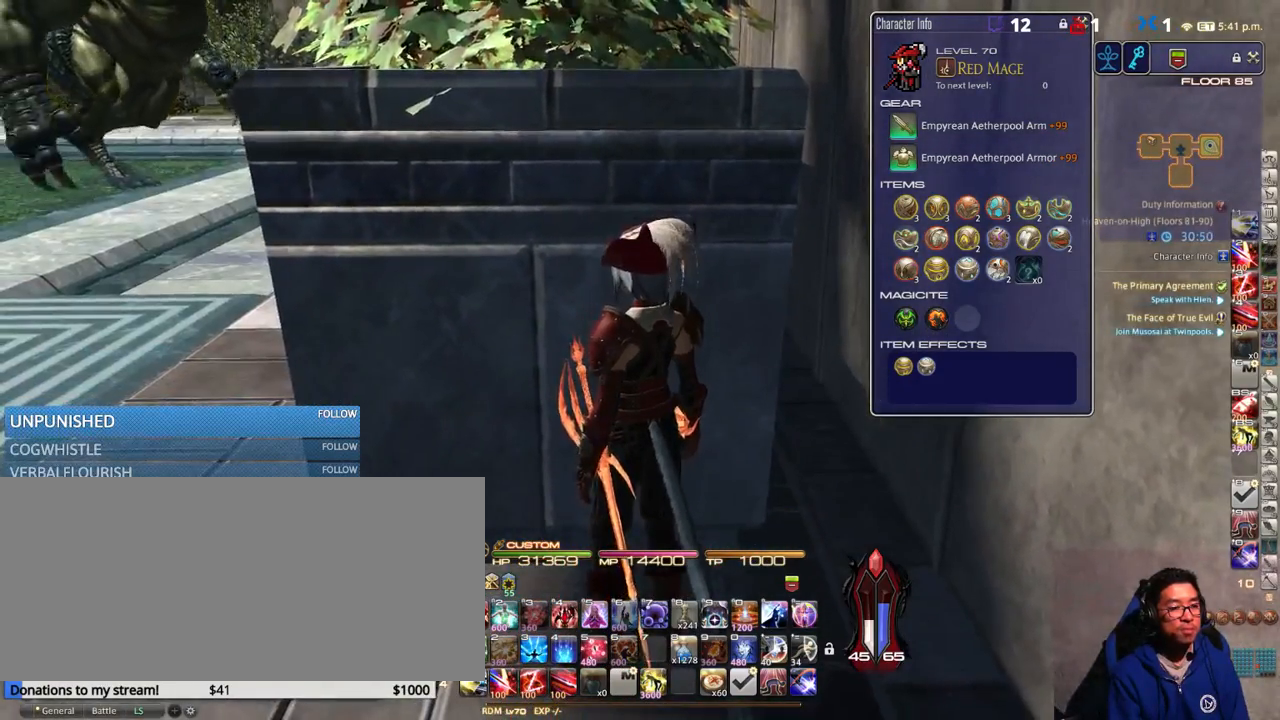
{"keys": [], "events": [[116, "rbracket", "down"], [216, "rbracket", "up"]]}
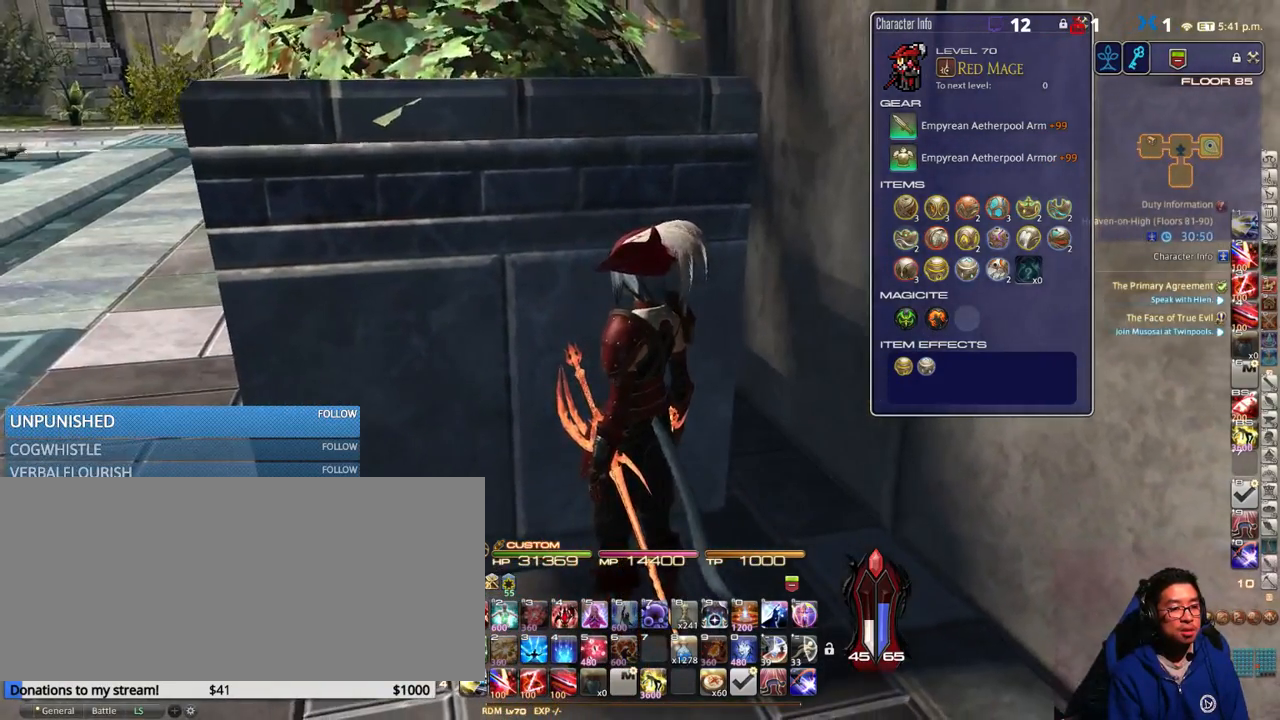
{"keys": [], "events": [[250, "minus", "down"], [300, "minus", "up"]]}
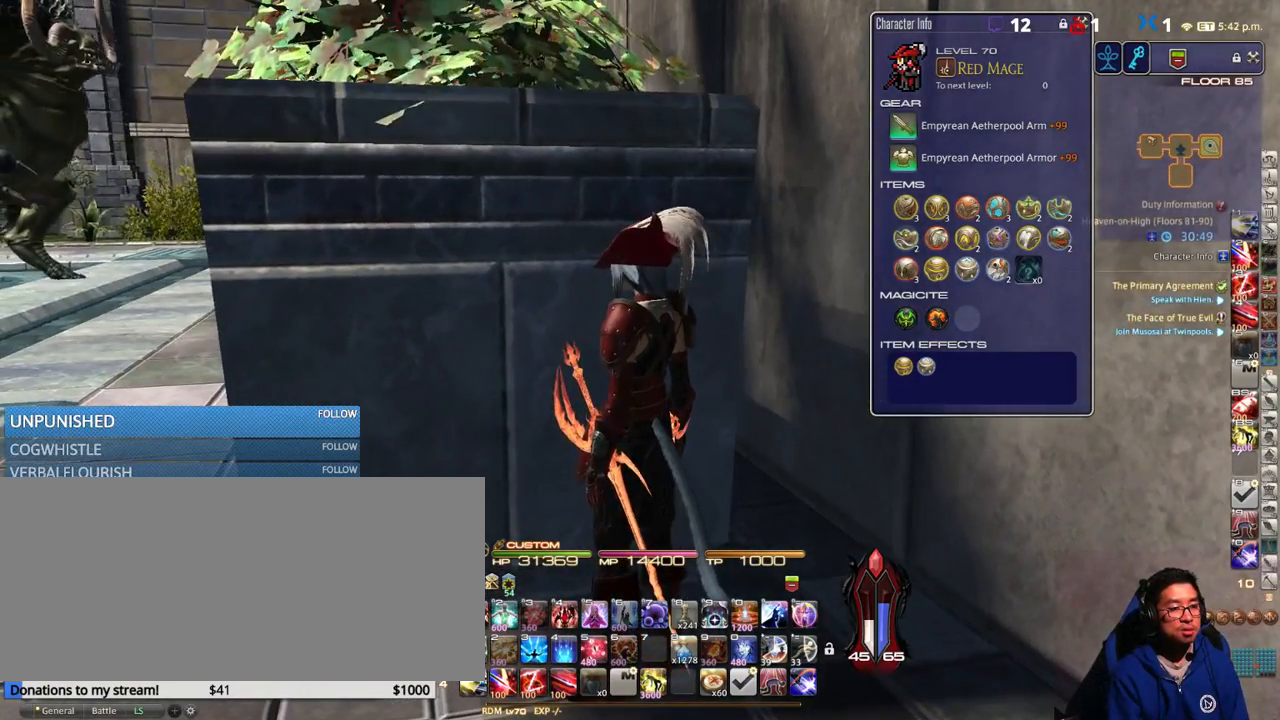
{"keys": [], "events": []}
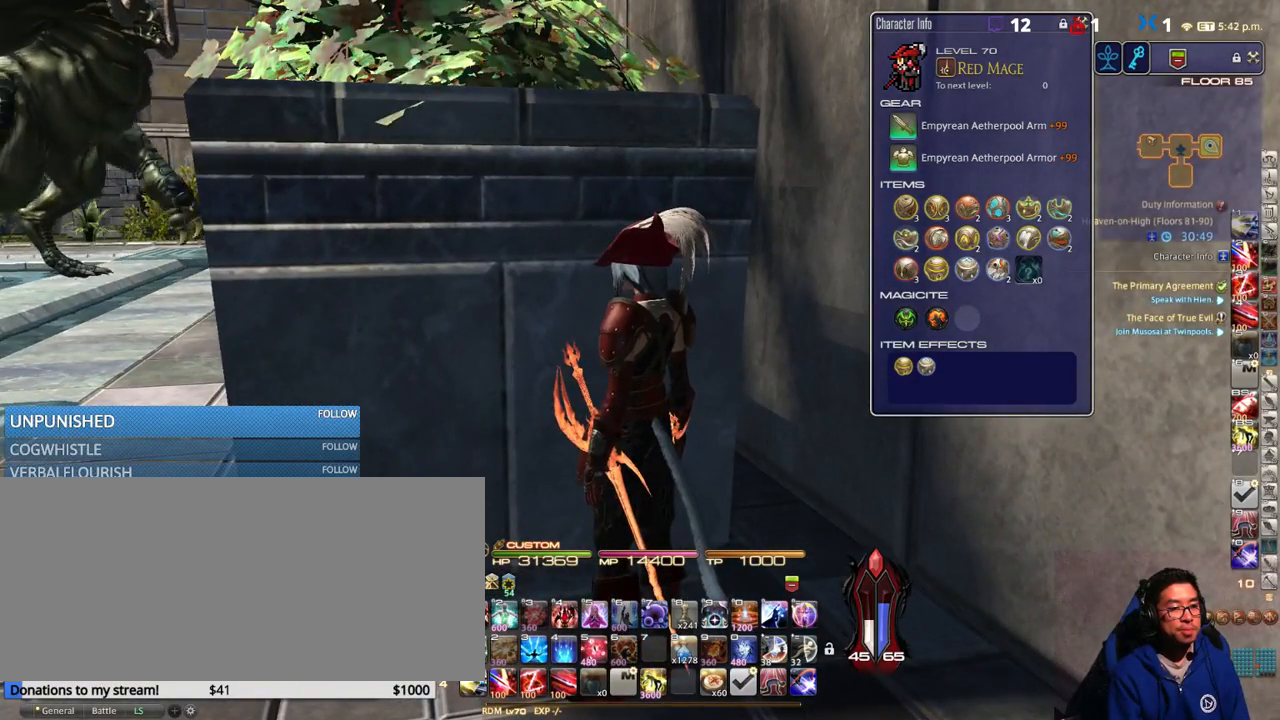
{"keys": [], "events": [[300, "rbracket", "down"], [383, "rbracket", "up"]]}
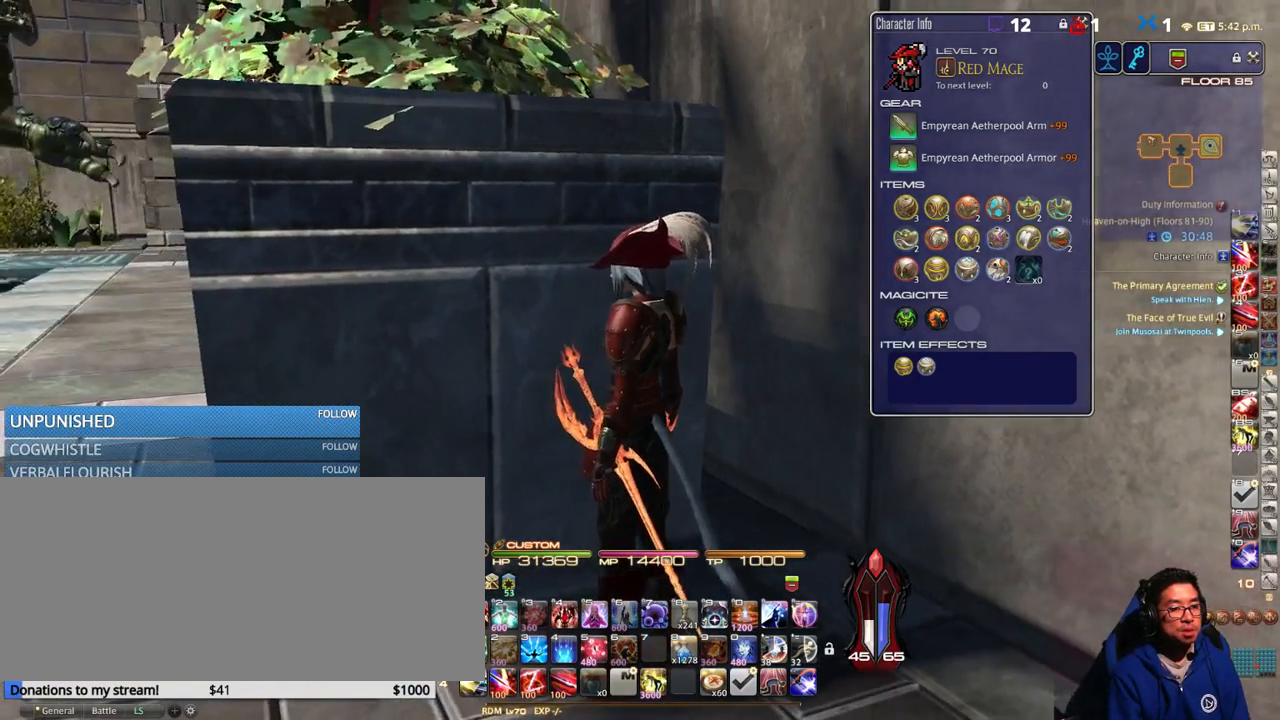
{"keys": [], "events": []}
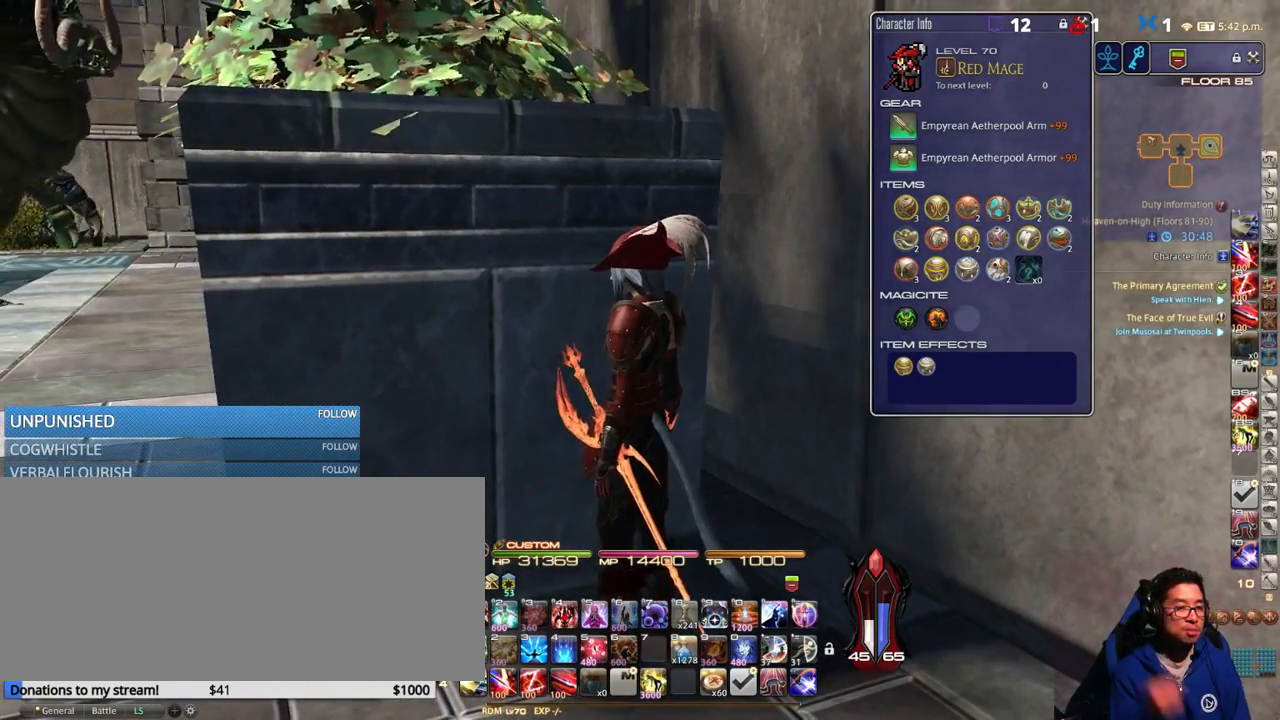
{"keys": [], "events": []}